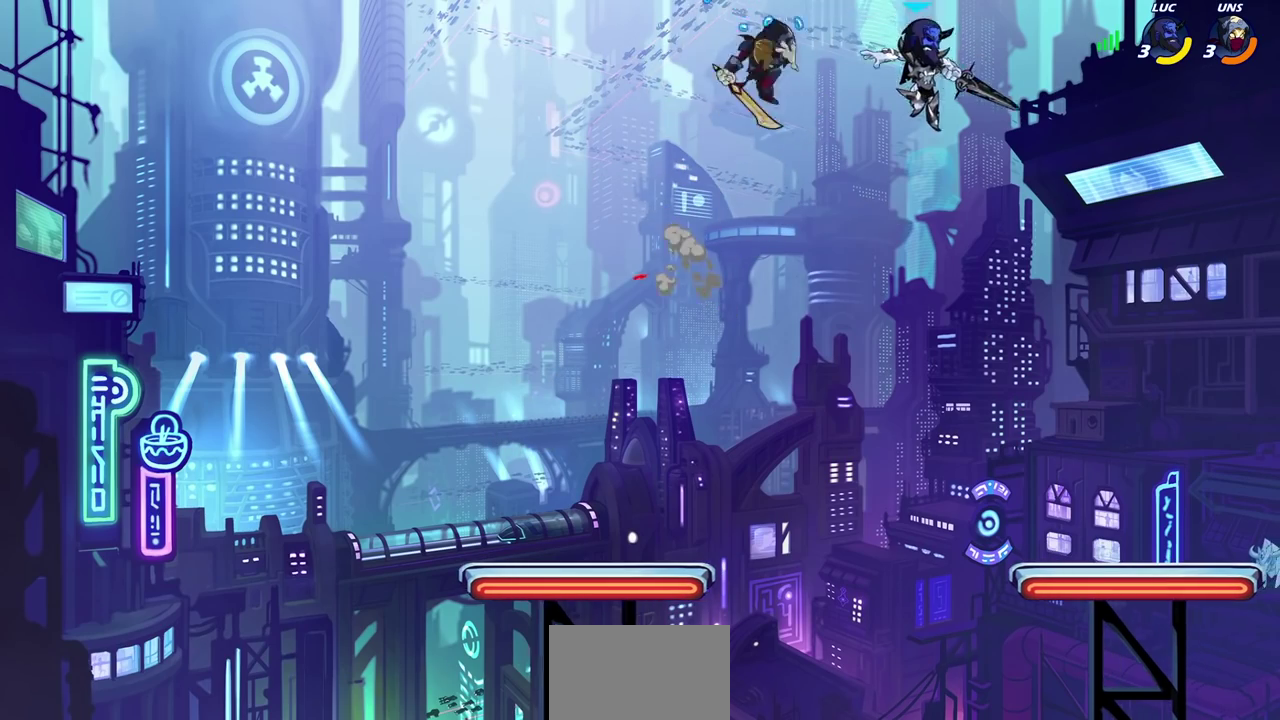
Gameplay with a controller (PlayStation layout); each line is a JSON object with the inputs held at the frame after it (dt_ms = milliseconds from this image to that frame). "events" lists button and stick changes between this image and that frame as [ms after this image, input, new state], when the widget could be followed in between. Not read: L1 R1.
{"dt_ms": 300, "buttons": ["CROSS"], "left_stick": "up-left", "right_stick": "center", "events": [[100, "left_stick", "down-left"], [217, "left_stick", "left"], [283, "CROSS", "down"], [300, "left_stick", "up-left"]]}
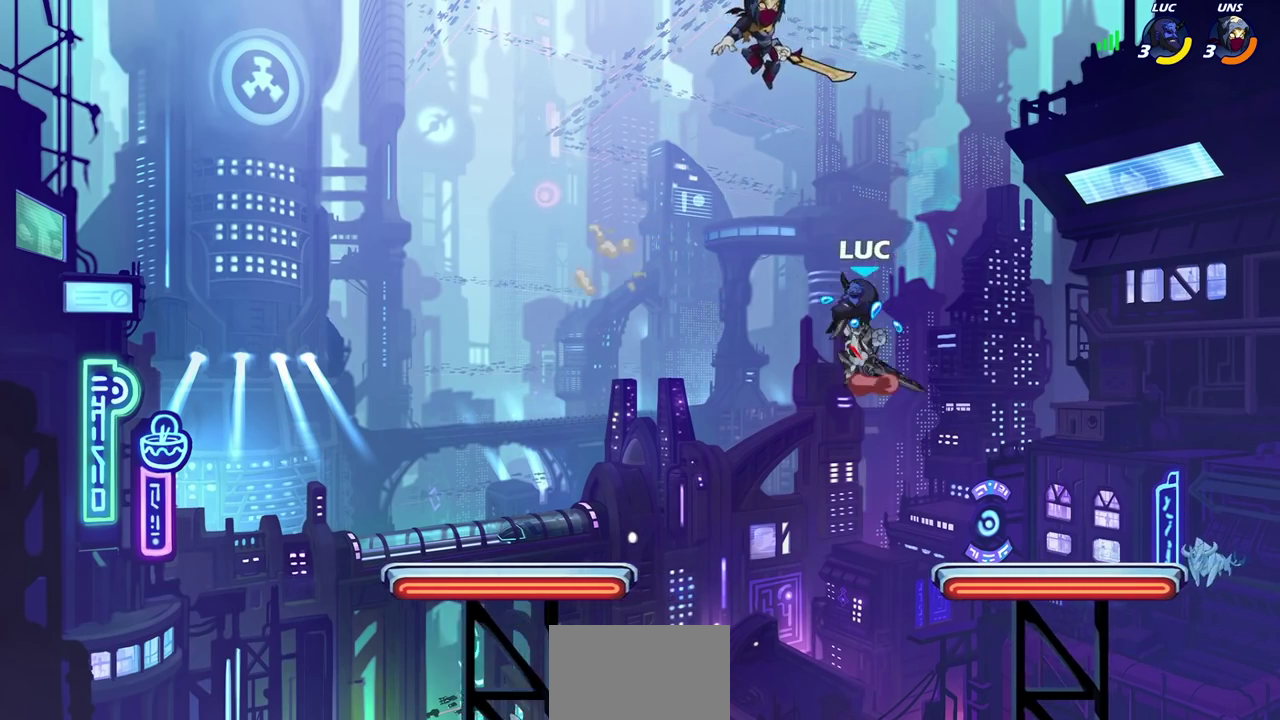
{"dt_ms": 300, "buttons": [], "left_stick": "left", "right_stick": "center", "events": [[50, "SQUARE", "down"], [117, "CROSS", "up"], [117, "right_stick", "down-left"], [150, "SQUARE", "up"], [150, "left_stick", "up"], [183, "right_stick", "center"], [217, "left_stick", "up-left"], [283, "left_stick", "left"]]}
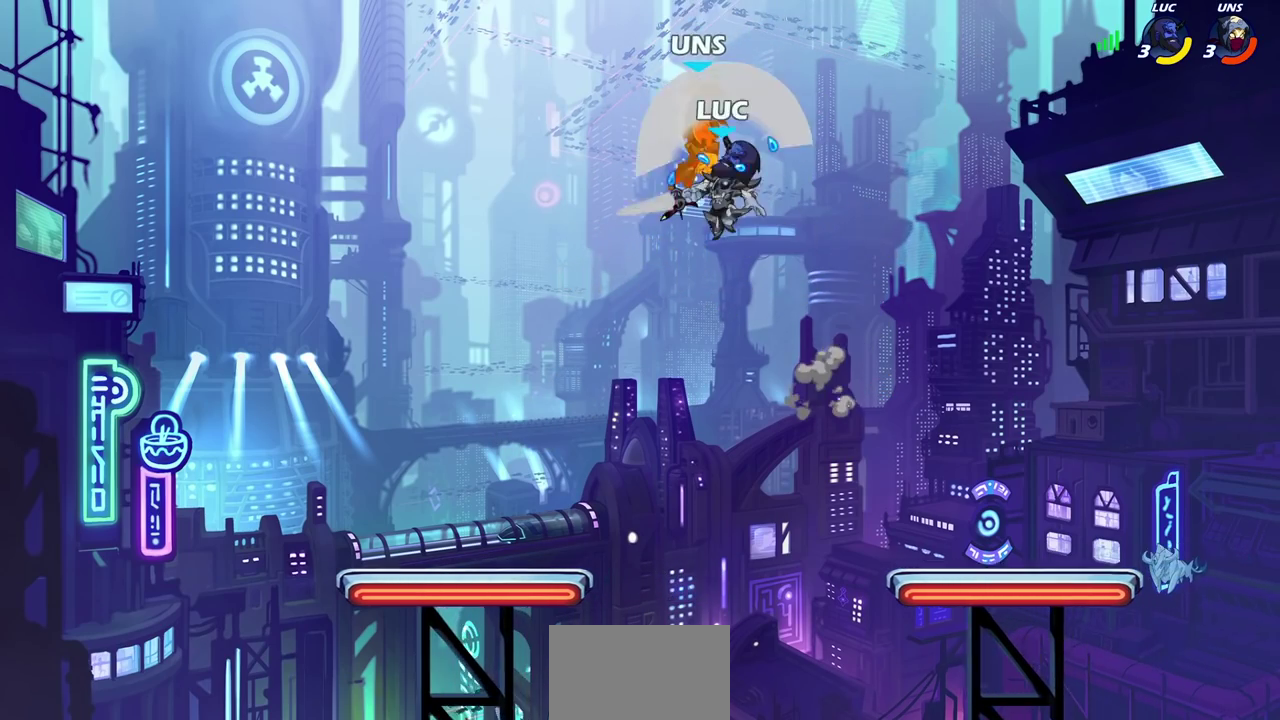
{"dt_ms": 700, "buttons": [], "left_stick": "right", "right_stick": "center", "events": [[300, "left_stick", "down-right"], [350, "left_stick", "down"], [450, "left_stick", "down-right"], [667, "left_stick", "right"]]}
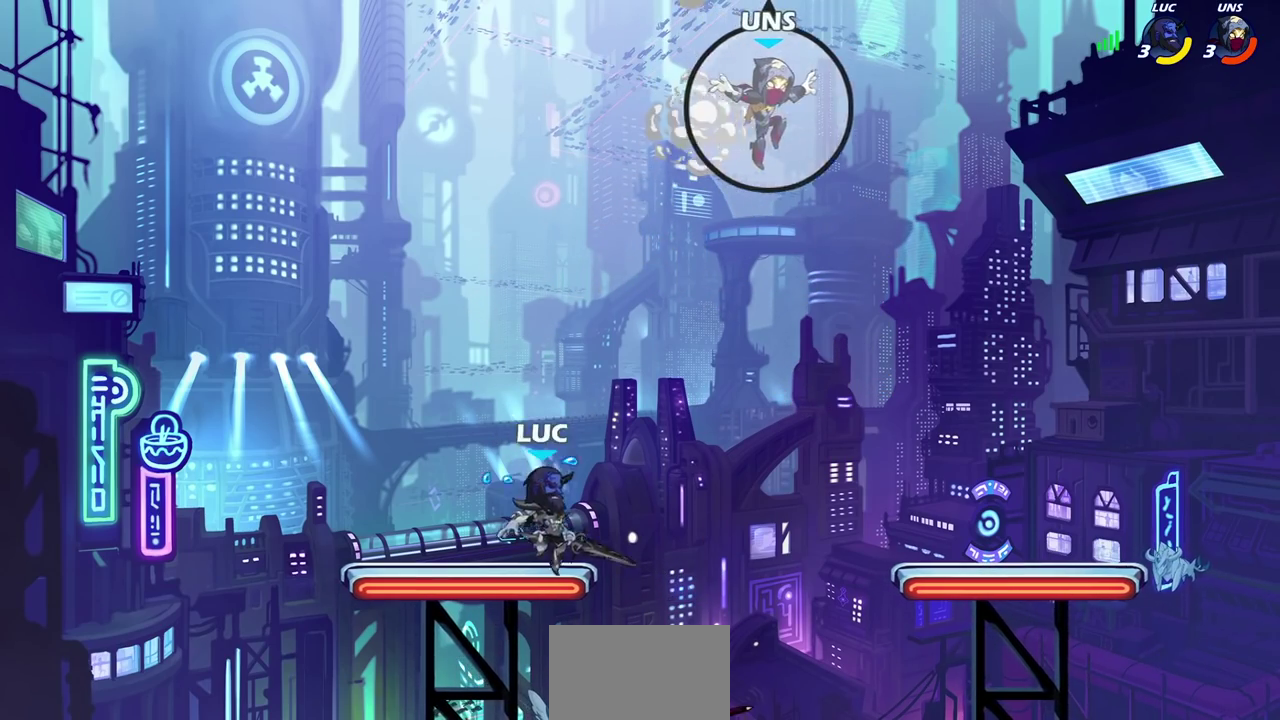
{"dt_ms": 300, "buttons": [], "left_stick": "up-right", "right_stick": "center", "events": [[83, "R2", "down"], [100, "left_stick", "up-right"], [117, "CROSS", "down"], [233, "CROSS", "up"], [250, "R2", "up"]]}
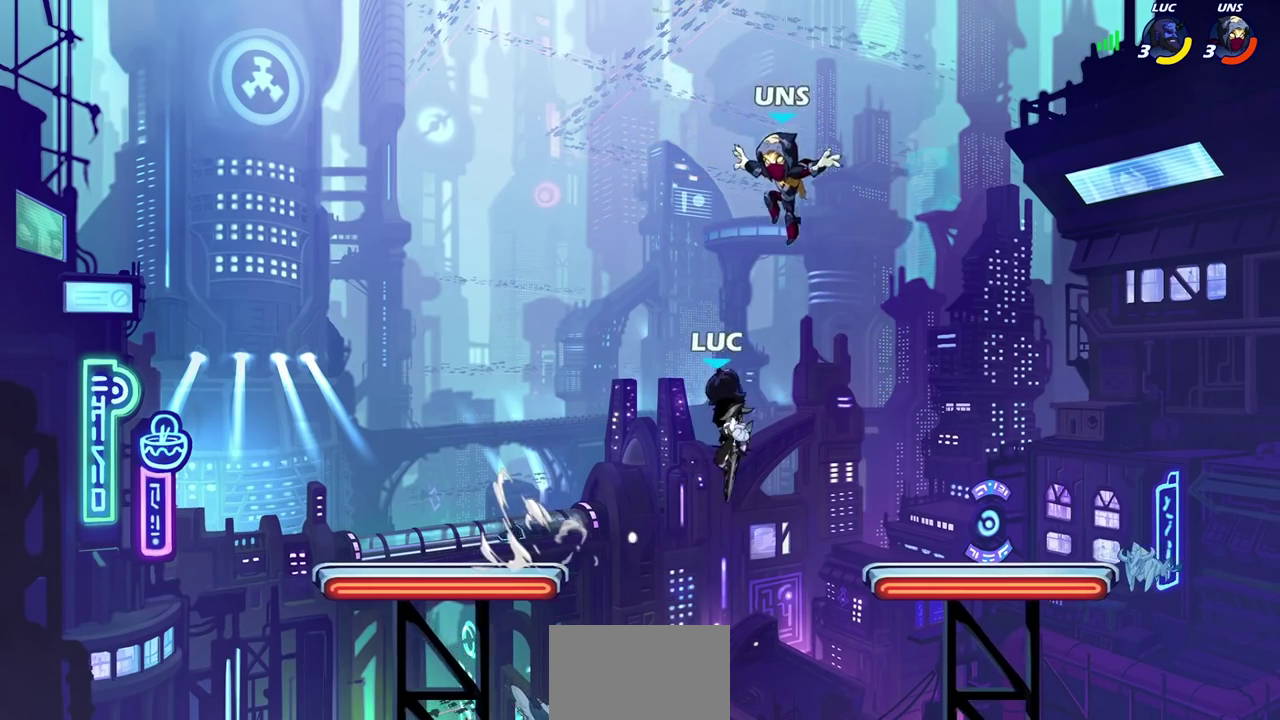
{"dt_ms": 700, "buttons": ["CIRCLE"], "left_stick": "left", "right_stick": "center", "events": [[33, "SQUARE", "down"], [100, "SQUARE", "up"], [217, "left_stick", "left"], [667, "CIRCLE", "down"]]}
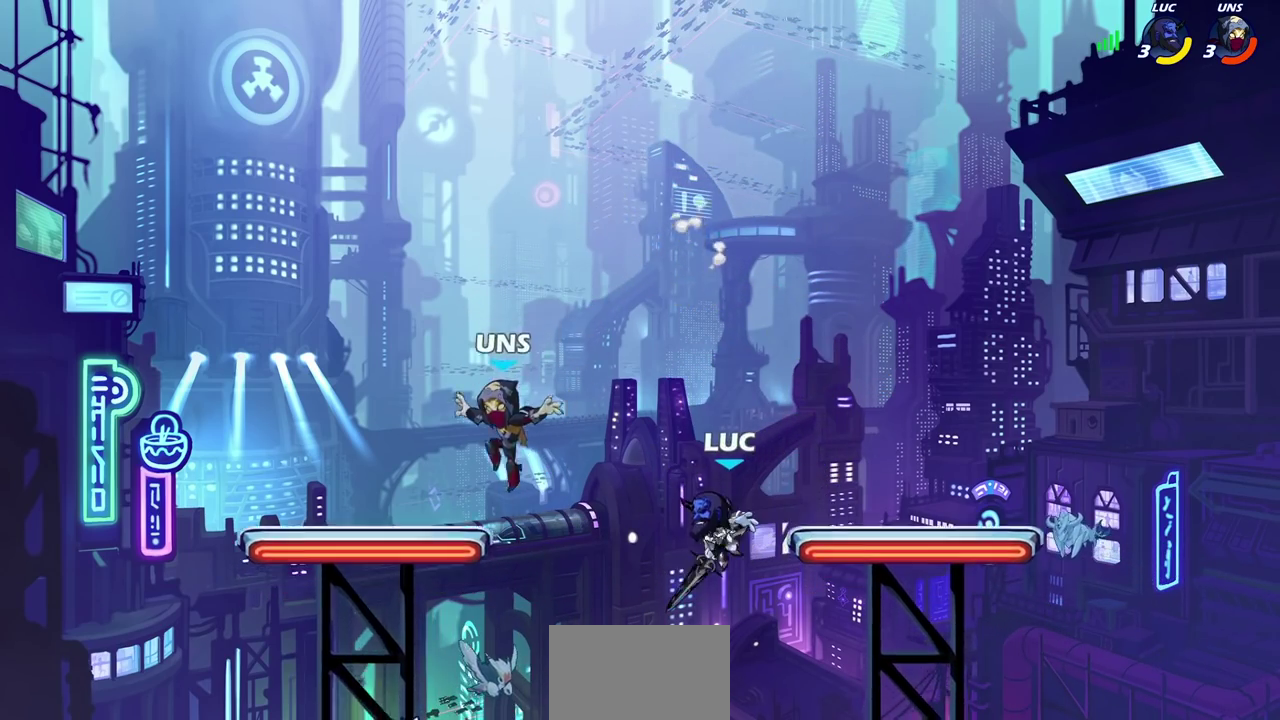
{"dt_ms": 400, "buttons": [], "left_stick": "left", "right_stick": "center", "events": [[50, "CIRCLE", "up"]]}
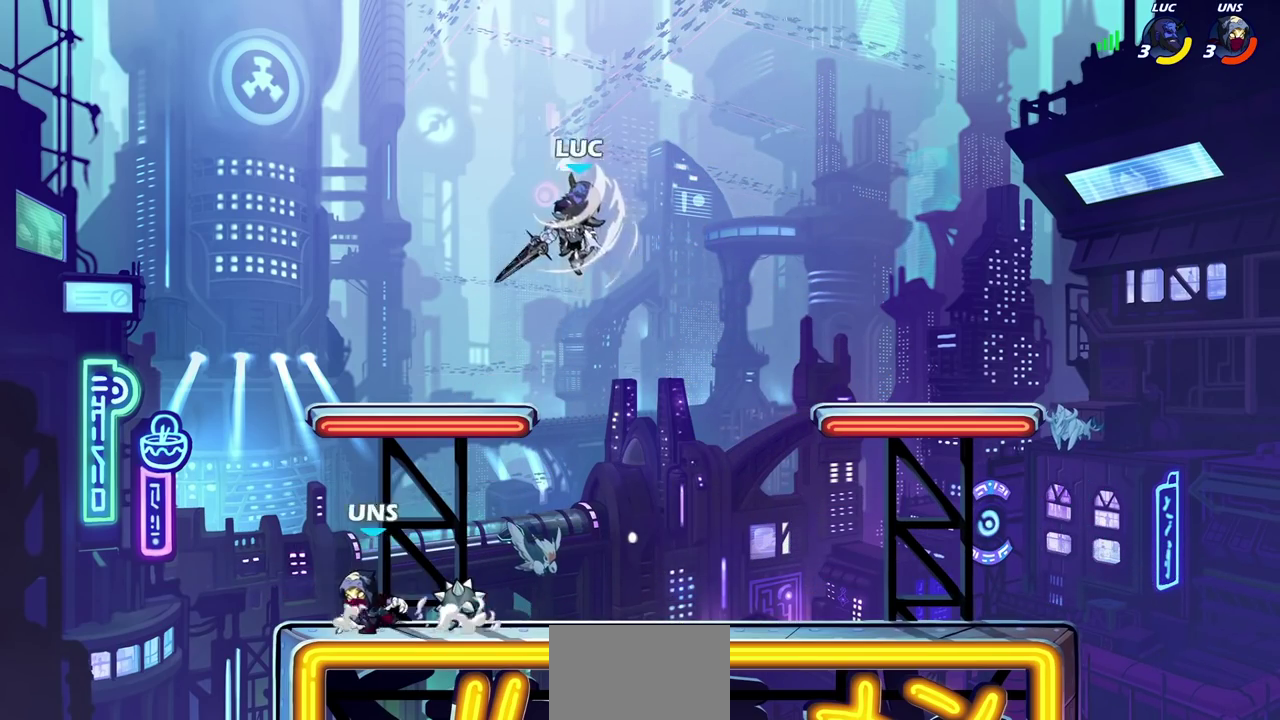
{"dt_ms": 600, "buttons": [], "left_stick": "down-right", "right_stick": "center", "events": [[233, "left_stick", "center"], [283, "left_stick", "down"], [500, "left_stick", "down-right"]]}
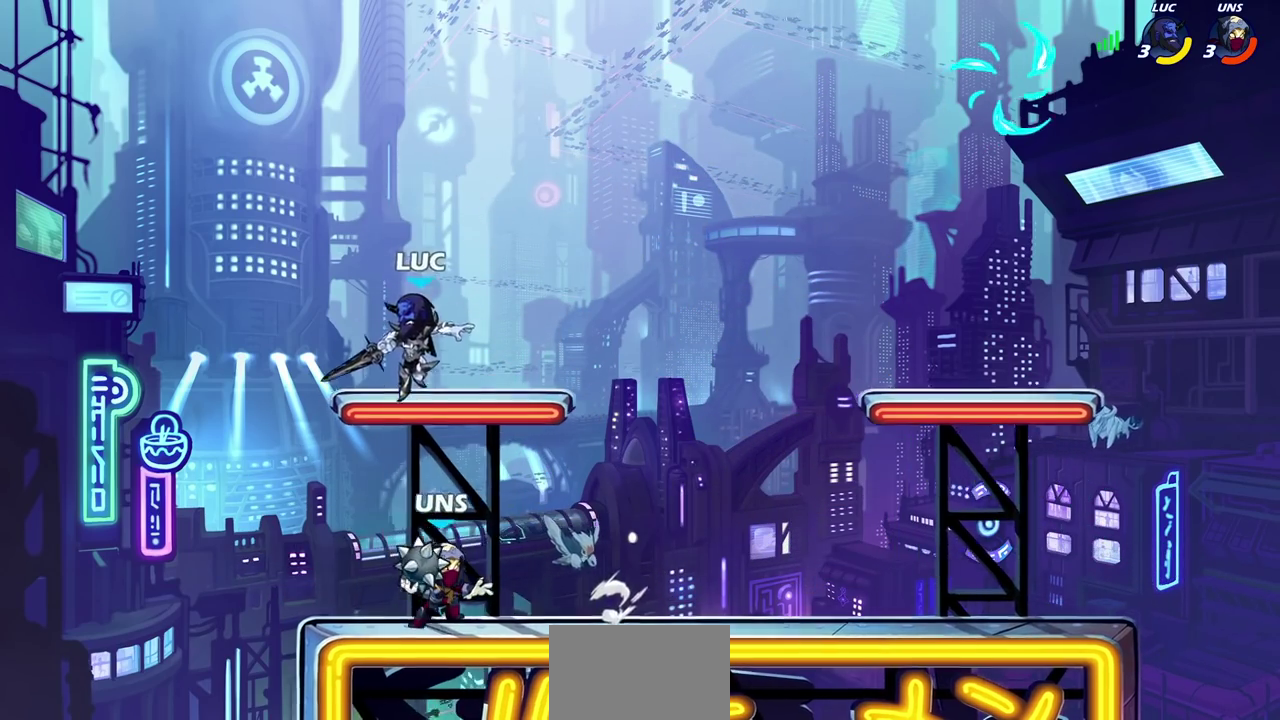
{"dt_ms": 300, "buttons": [], "left_stick": "down-right", "right_stick": "center", "events": [[150, "R2", "down"], [183, "SQUARE", "down"], [267, "SQUARE", "up"], [300, "R2", "up"]]}
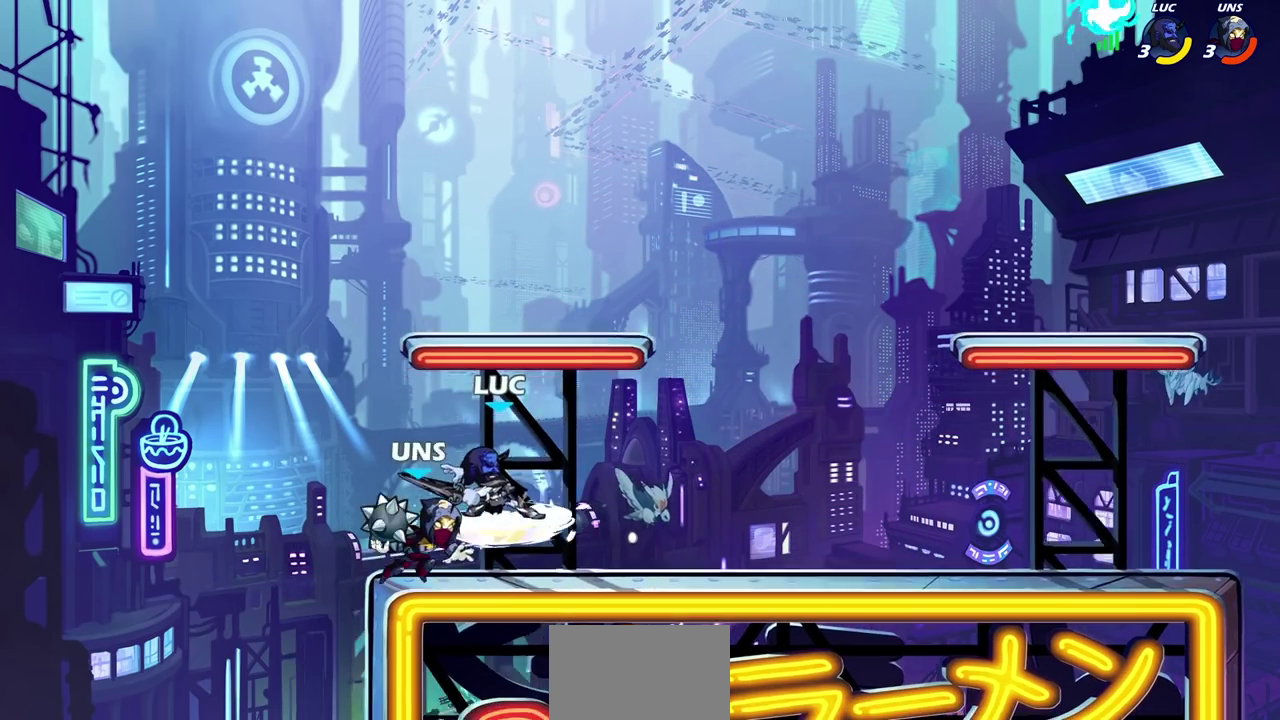
{"dt_ms": 800, "buttons": [], "left_stick": "center", "right_stick": "center", "events": [[17, "left_stick", "center"], [433, "left_stick", "right"], [567, "SQUARE", "down"], [583, "R2", "down"], [633, "R2", "up"], [667, "SQUARE", "up"], [783, "left_stick", "center"]]}
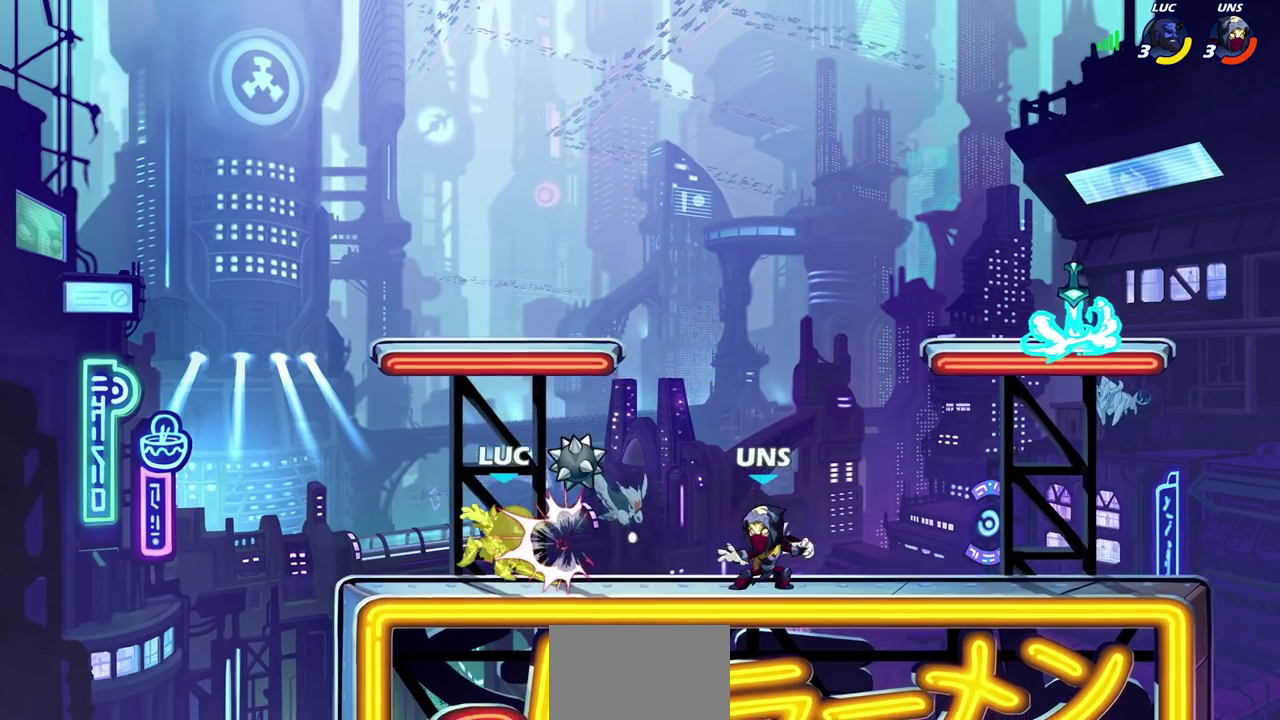
{"dt_ms": 400, "buttons": ["R2"], "left_stick": "center", "right_stick": "center", "events": [[117, "left_stick", "right"], [333, "R2", "down"], [333, "left_stick", "center"]]}
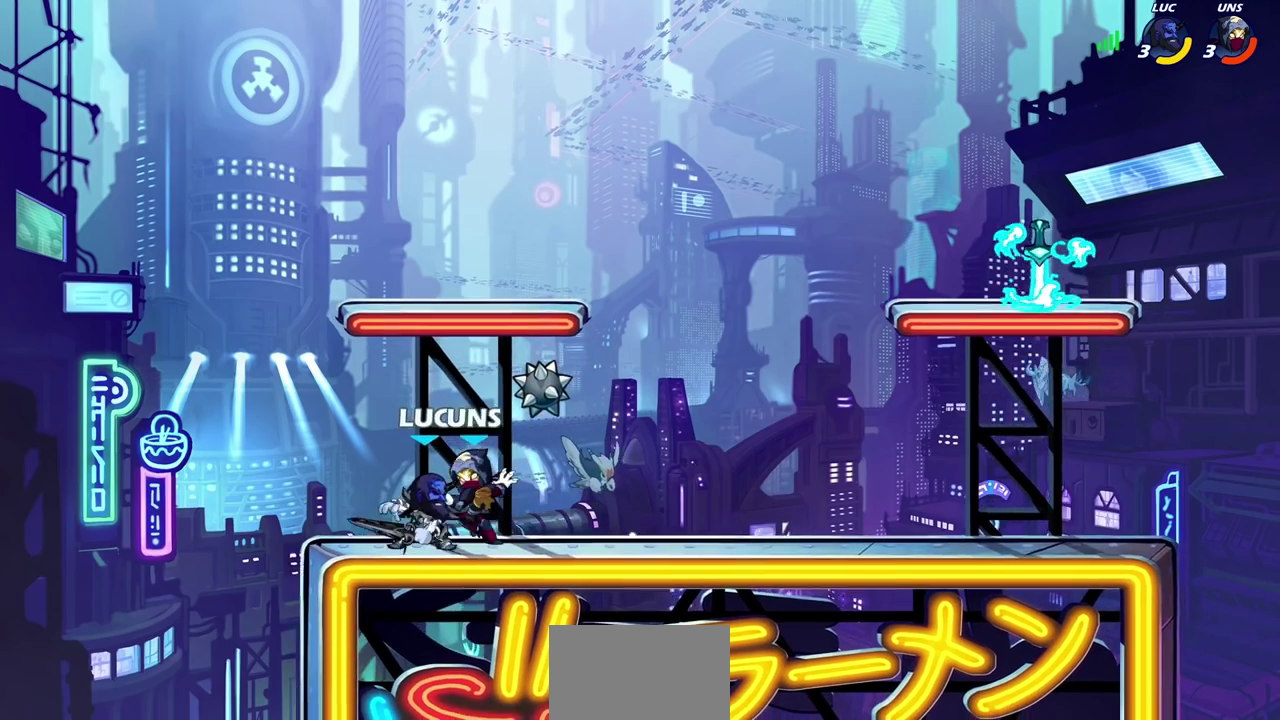
{"dt_ms": 300, "buttons": ["SQUARE"], "left_stick": "center", "right_stick": "center", "events": [[17, "R2", "up"], [267, "SQUARE", "down"]]}
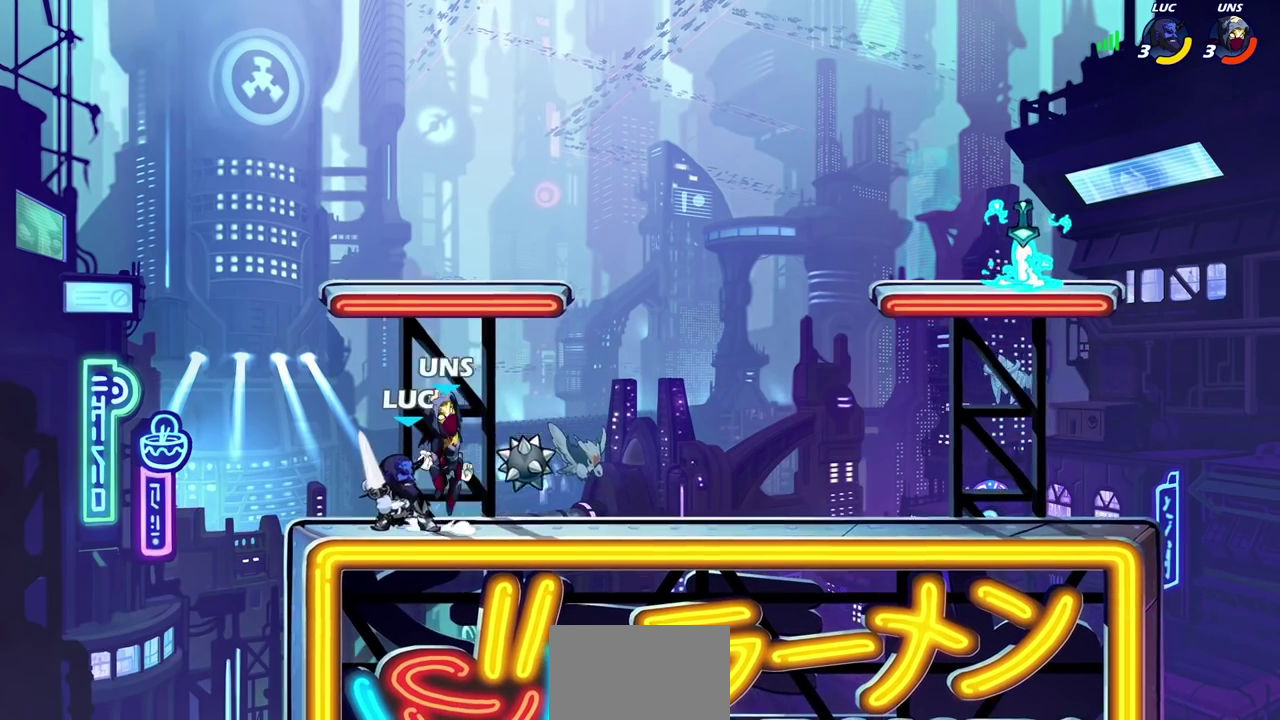
{"dt_ms": 700, "buttons": [], "left_stick": "right", "right_stick": "center", "events": [[33, "SQUARE", "up"], [150, "SQUARE", "down"], [217, "SQUARE", "up"], [283, "SQUARE", "down"], [383, "SQUARE", "up"], [467, "SQUARE", "down"], [533, "SQUARE", "up"], [600, "left_stick", "right"]]}
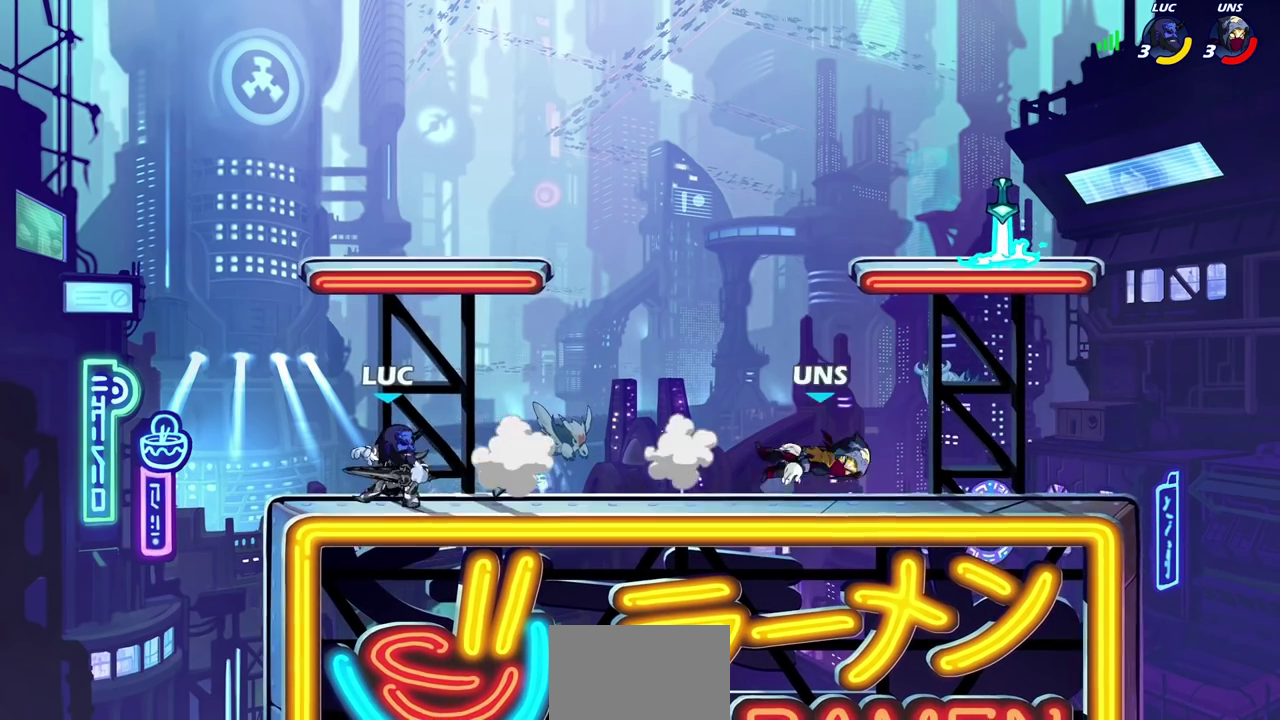
{"dt_ms": 600, "buttons": [], "left_stick": "center", "right_stick": "center", "events": [[50, "R2", "down"], [167, "R2", "up"], [233, "left_stick", "up-right"], [317, "left_stick", "center"]]}
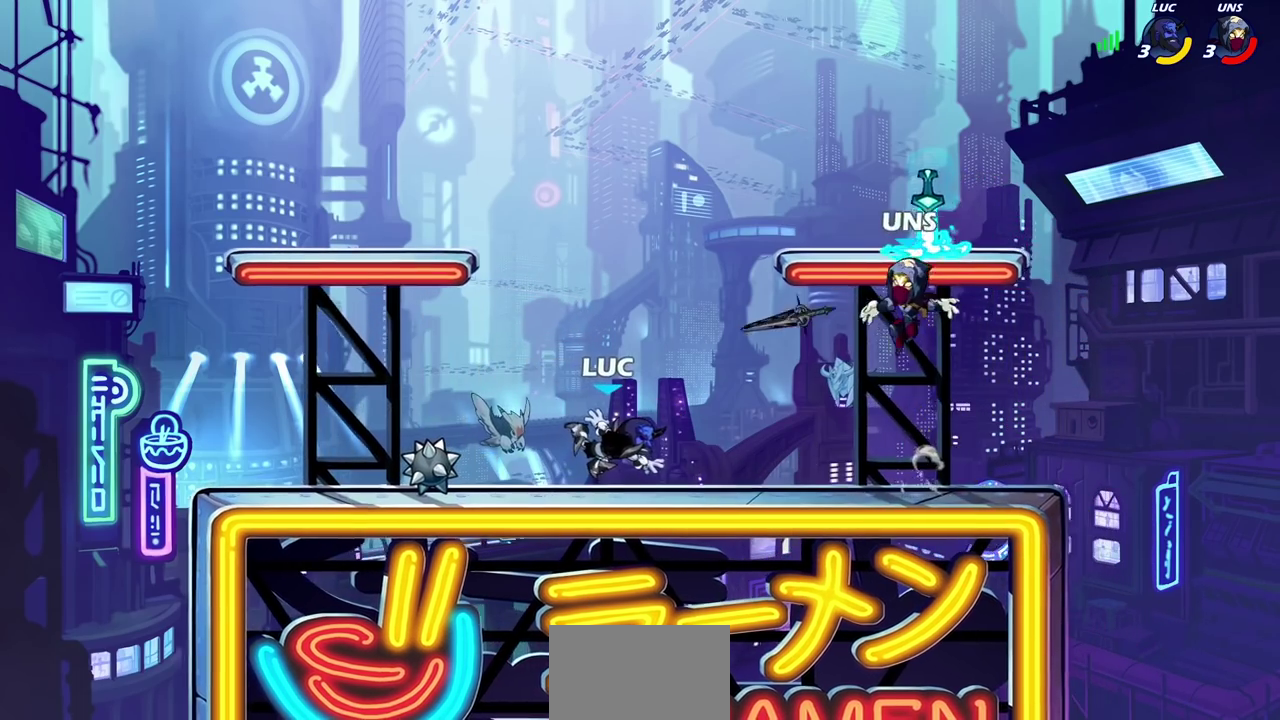
{"dt_ms": 400, "buttons": [], "left_stick": "up-right", "right_stick": "center", "events": [[83, "left_stick", "right"], [167, "CROSS", "down"], [300, "CROSS", "up"], [350, "left_stick", "up-right"]]}
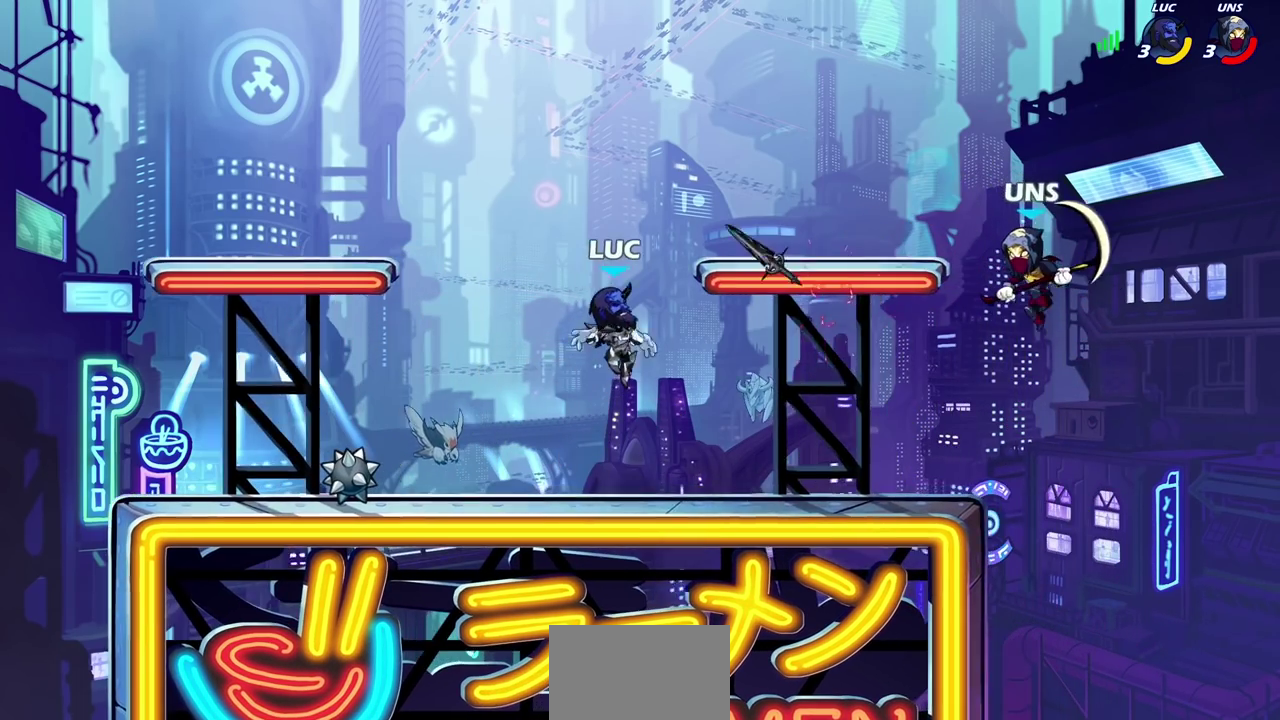
{"dt_ms": 300, "buttons": ["SQUARE", "TRIANGLE"], "left_stick": "right", "right_stick": "center"}
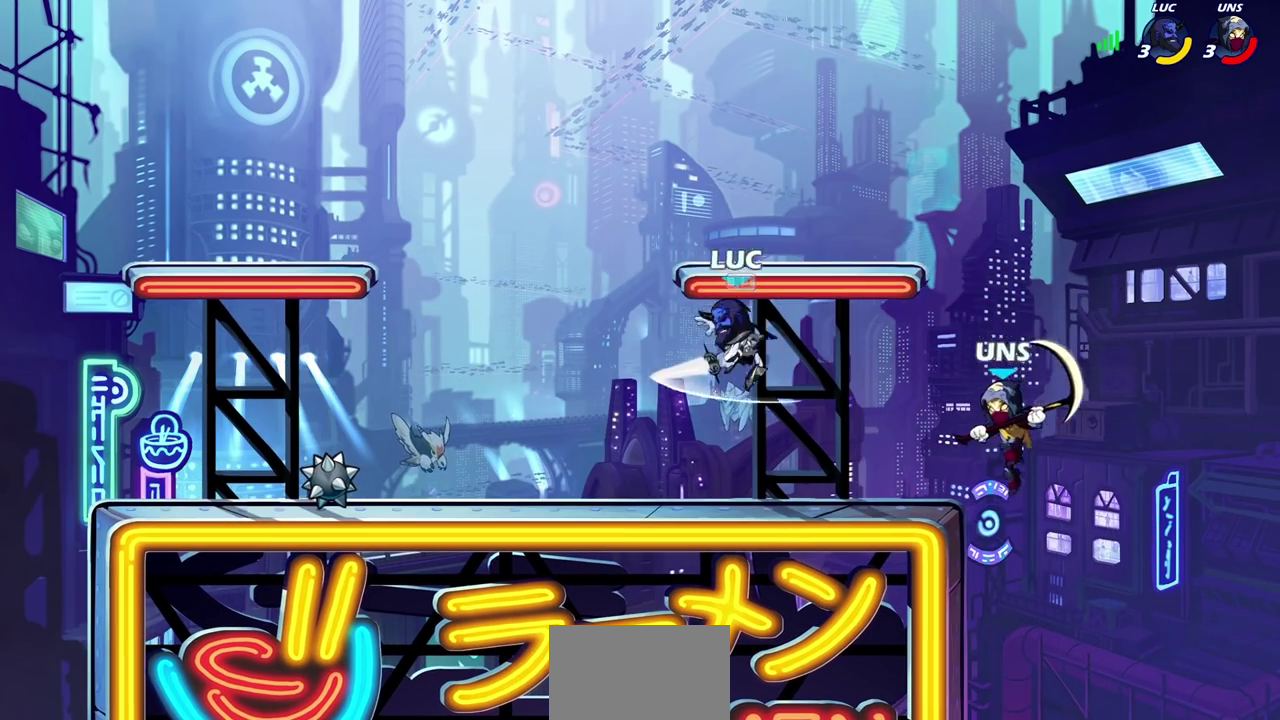
{"dt_ms": 700, "buttons": [], "left_stick": "center", "right_stick": "center", "events": [[33, "TRIANGLE", "up"], [50, "SQUARE", "up"], [133, "left_stick", "center"]]}
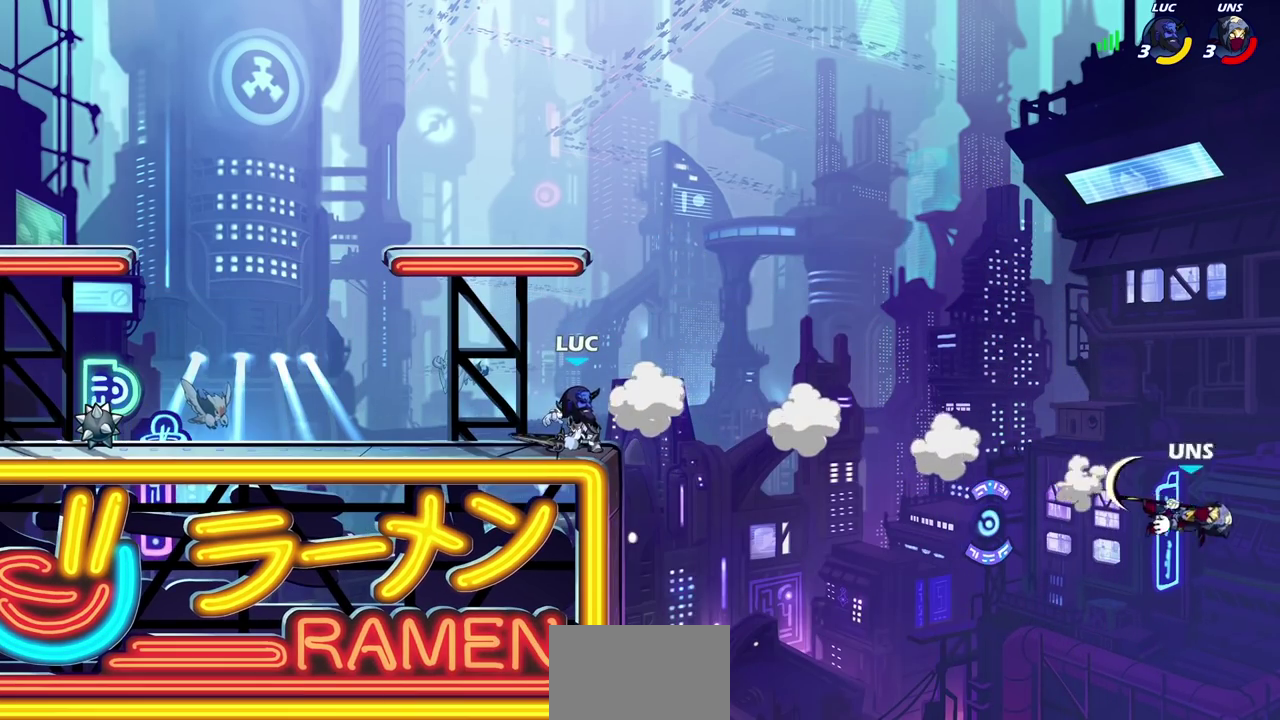
{"dt_ms": 300, "buttons": ["R2"], "left_stick": "right", "right_stick": "center", "events": [[217, "left_stick", "right"], [283, "R2", "down"]]}
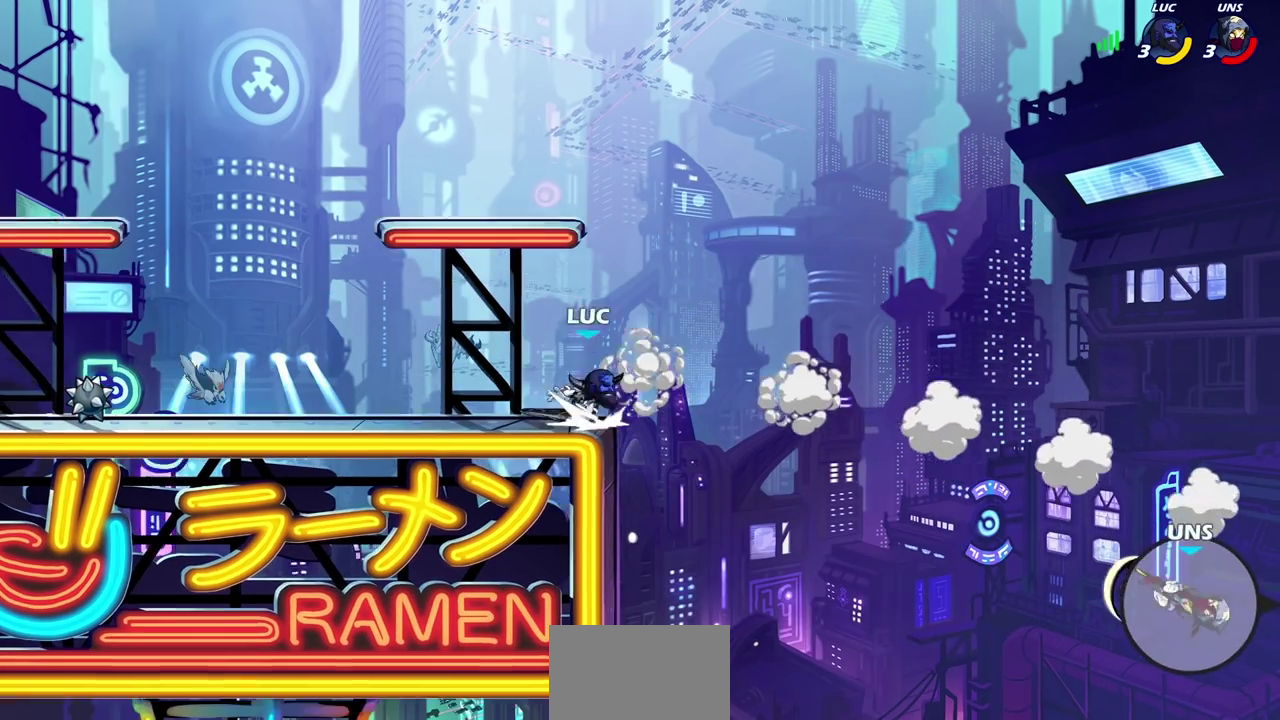
{"dt_ms": 700, "buttons": ["CROSS"], "left_stick": "up-right", "right_stick": "center", "events": [[100, "R2", "up"], [100, "left_stick", "center"], [567, "CROSS", "down"], [600, "left_stick", "right"], [700, "left_stick", "up-right"]]}
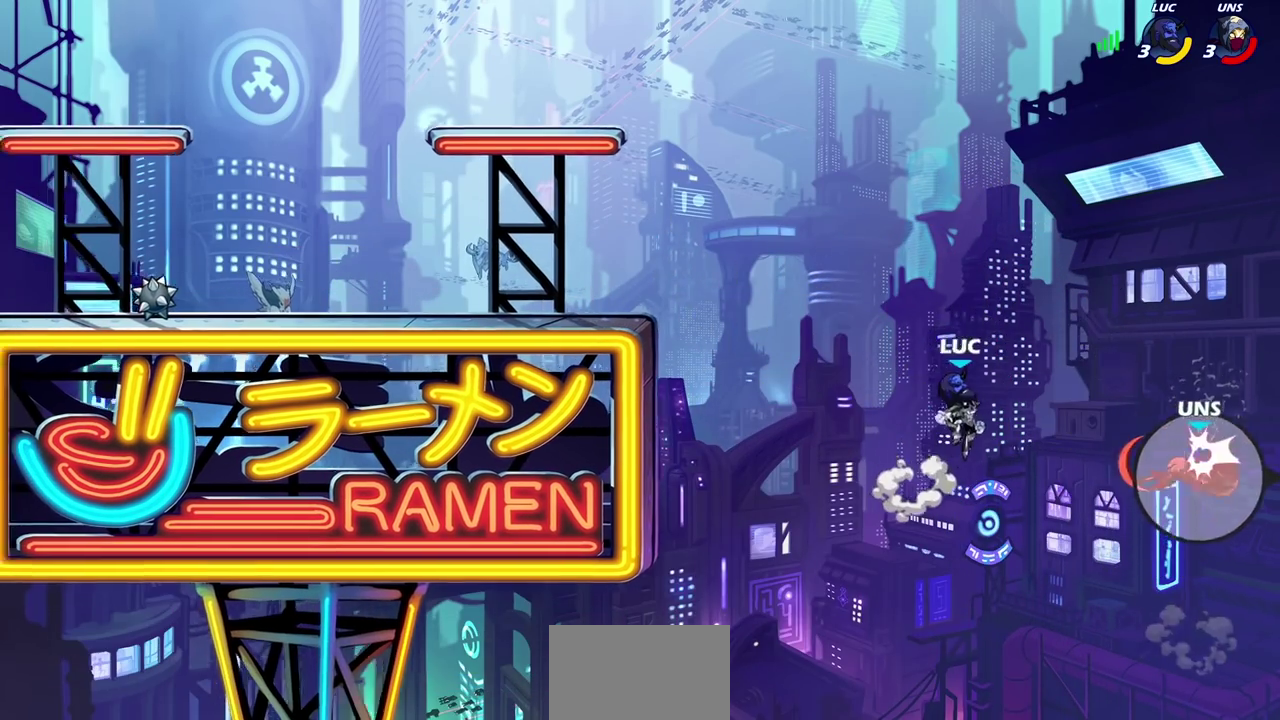
{"dt_ms": 500, "buttons": [], "left_stick": "left", "right_stick": "center", "events": [[17, "CROSS", "up"], [167, "left_stick", "center"], [300, "left_stick", "left"]]}
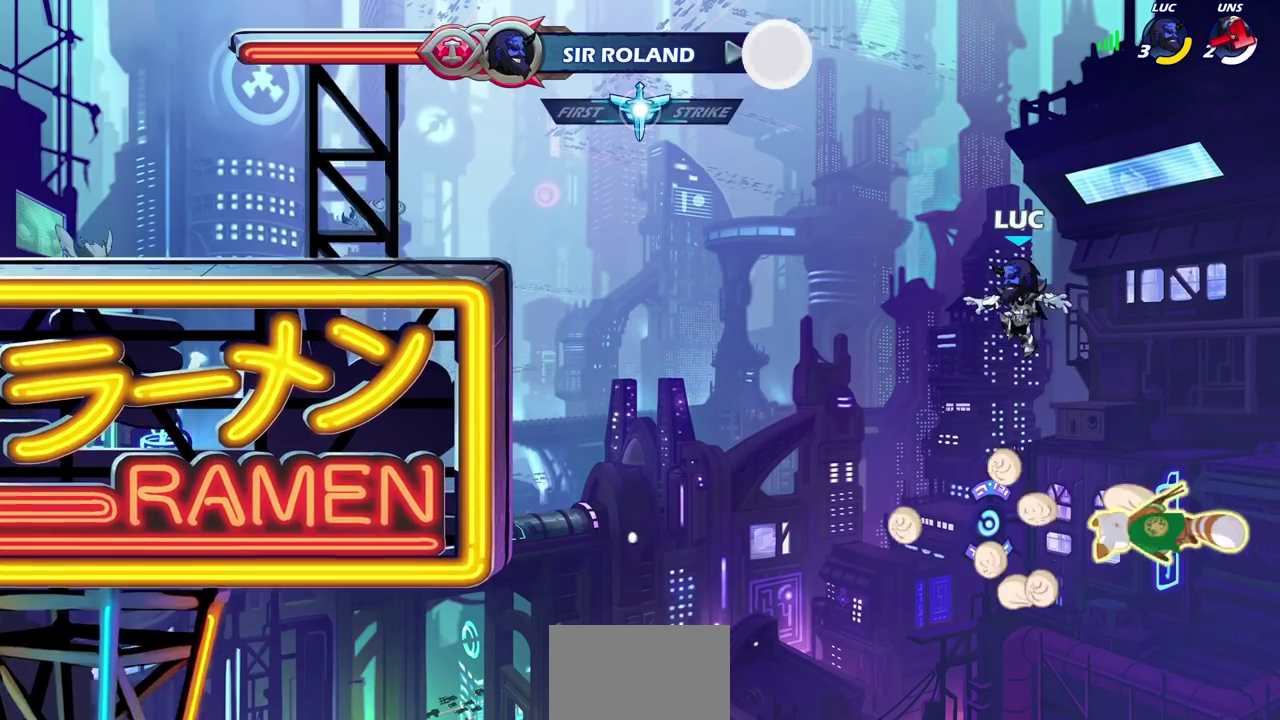
{"dt_ms": 300, "buttons": ["CIRCLE"], "left_stick": "left", "right_stick": "center", "events": [[267, "CIRCLE", "down"]]}
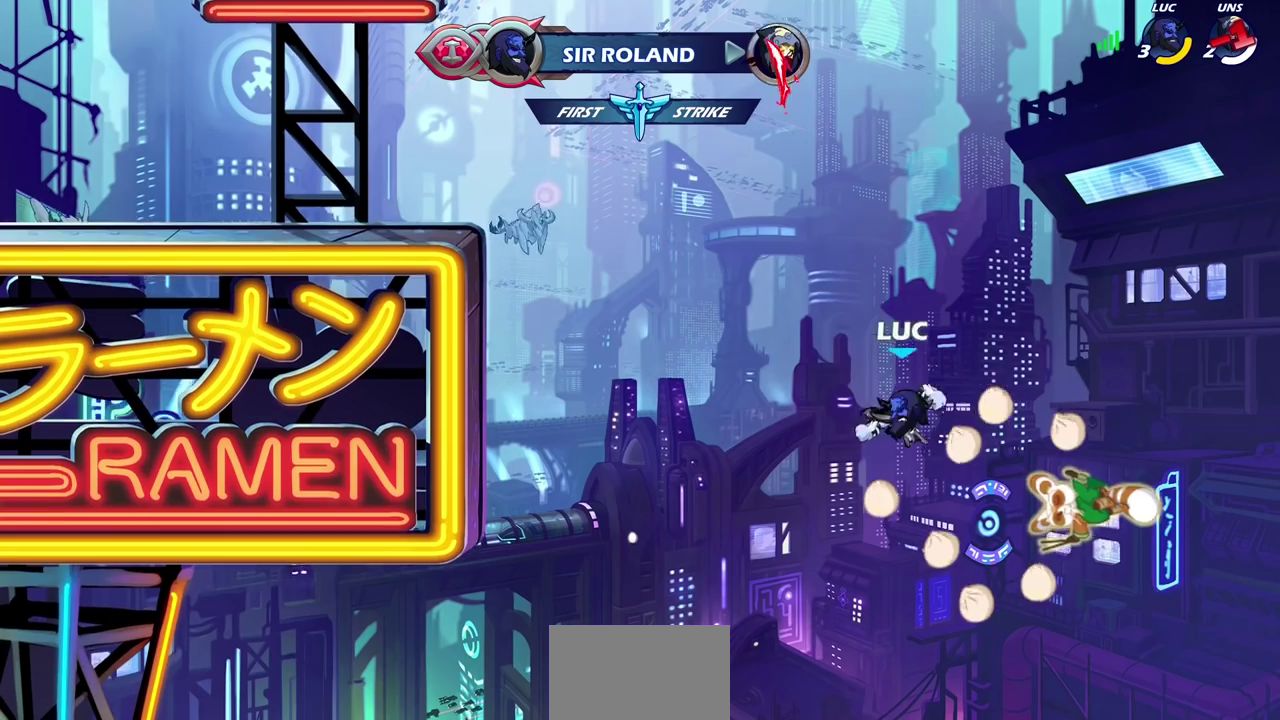
{"dt_ms": 700, "buttons": ["CROSS"], "left_stick": "up-left", "right_stick": "center", "events": [[67, "CIRCLE", "up"], [633, "left_stick", "up-left"], [667, "CROSS", "down"]]}
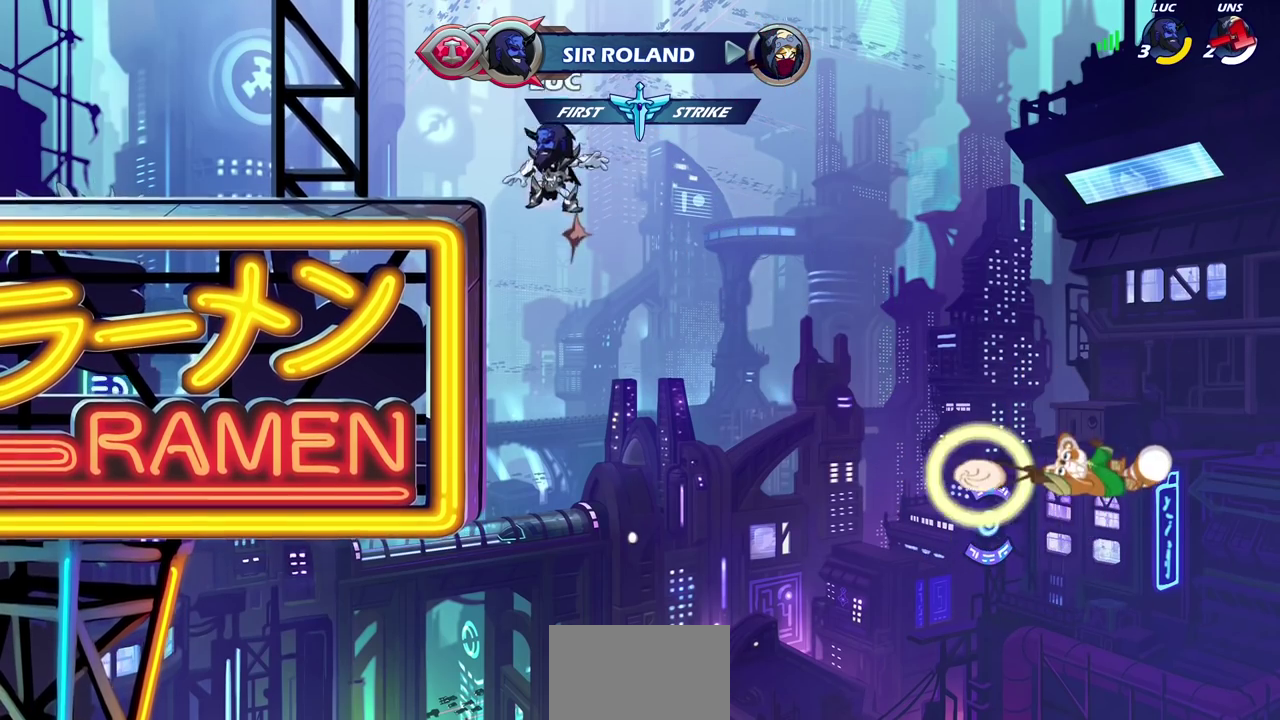
{"dt_ms": 500, "buttons": [], "left_stick": "down-left", "right_stick": "center", "events": [[67, "CROSS", "up"], [233, "left_stick", "left"], [283, "left_stick", "down-left"]]}
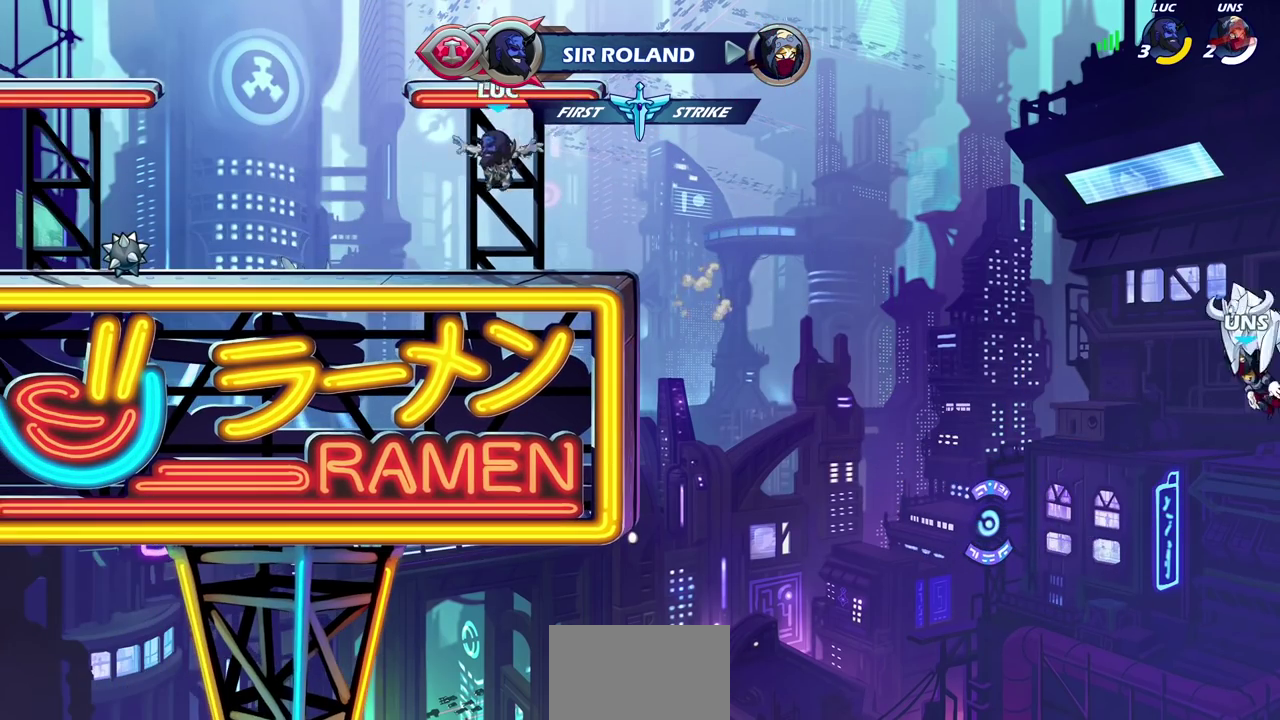
{"dt_ms": 300, "buttons": ["CROSS", "R2"], "left_stick": "left", "right_stick": "center", "events": [[50, "left_stick", "left"], [233, "R2", "down"], [267, "CROSS", "down"]]}